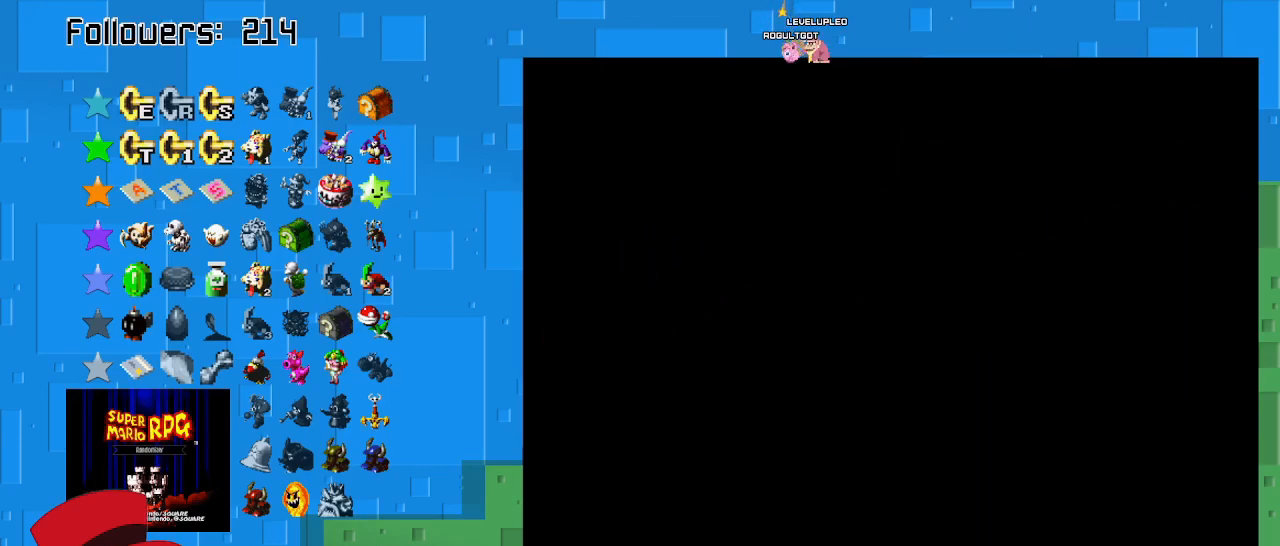
Gameplay with a controller (PlayStation layout); each line is a JSON object with the inputs held at the frame after it. "events" lists button and stick changes between this image and that frame as [ms after this image, input, new state], when the widget could be followed in between. Not read: L3 R3.
{"buttons": [], "left_stick": "center", "right_stick": "center", "events": []}
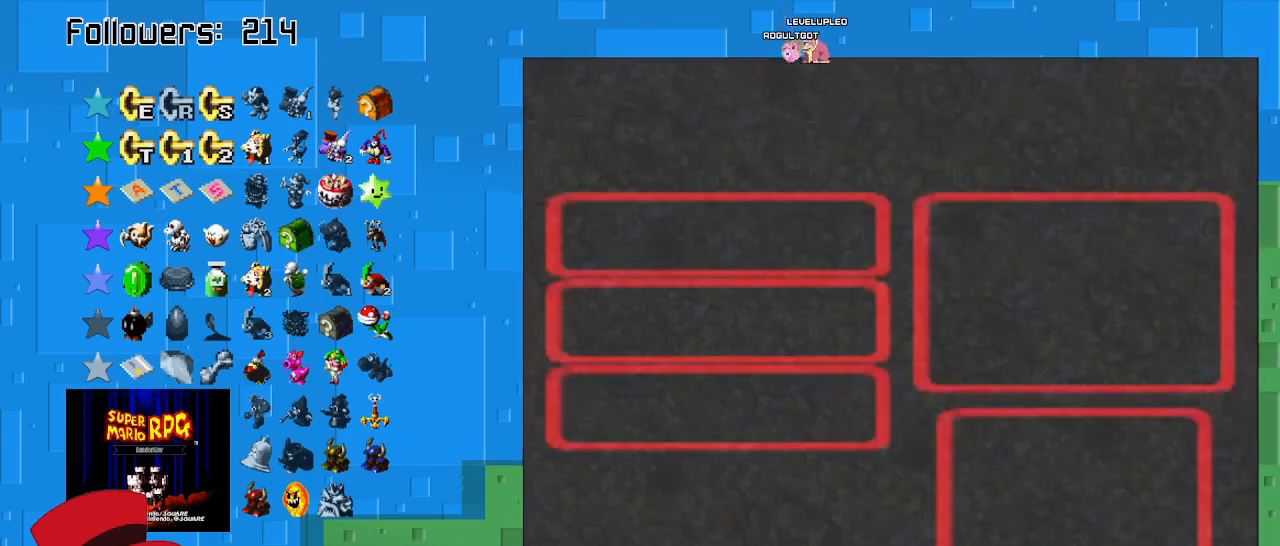
{"buttons": [], "left_stick": "down", "right_stick": "center", "events": [[200, "left_stick", "down"], [400, "left_stick", "center"], [467, "left_stick", "down"]]}
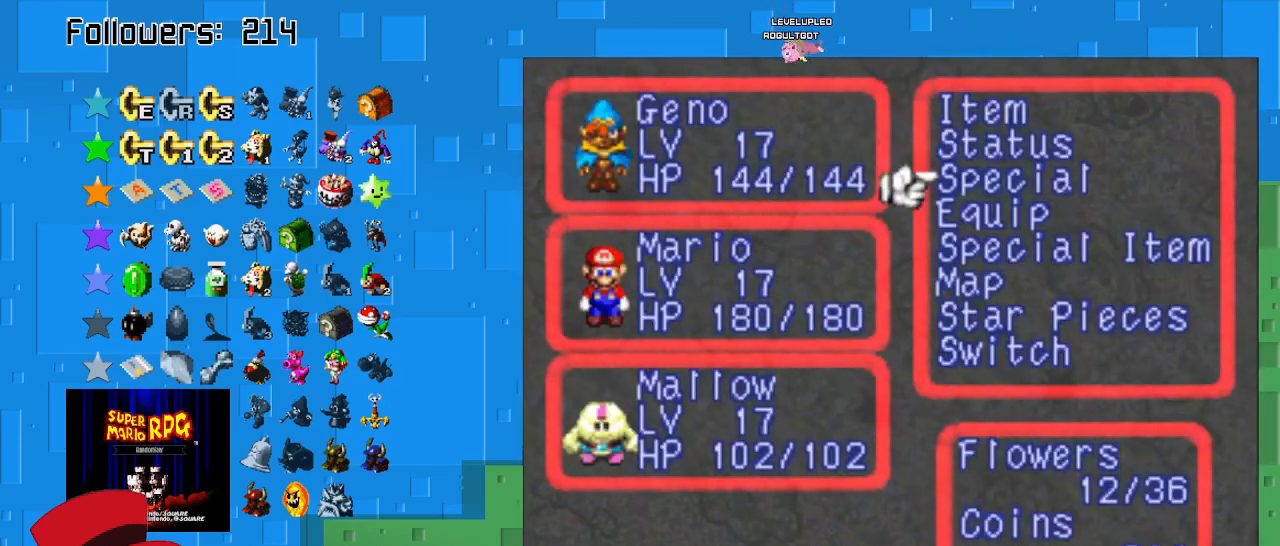
{"buttons": ["CIRCLE"], "left_stick": "center", "right_stick": "center", "events": [[300, "left_stick", "center"], [433, "CIRCLE", "down"]]}
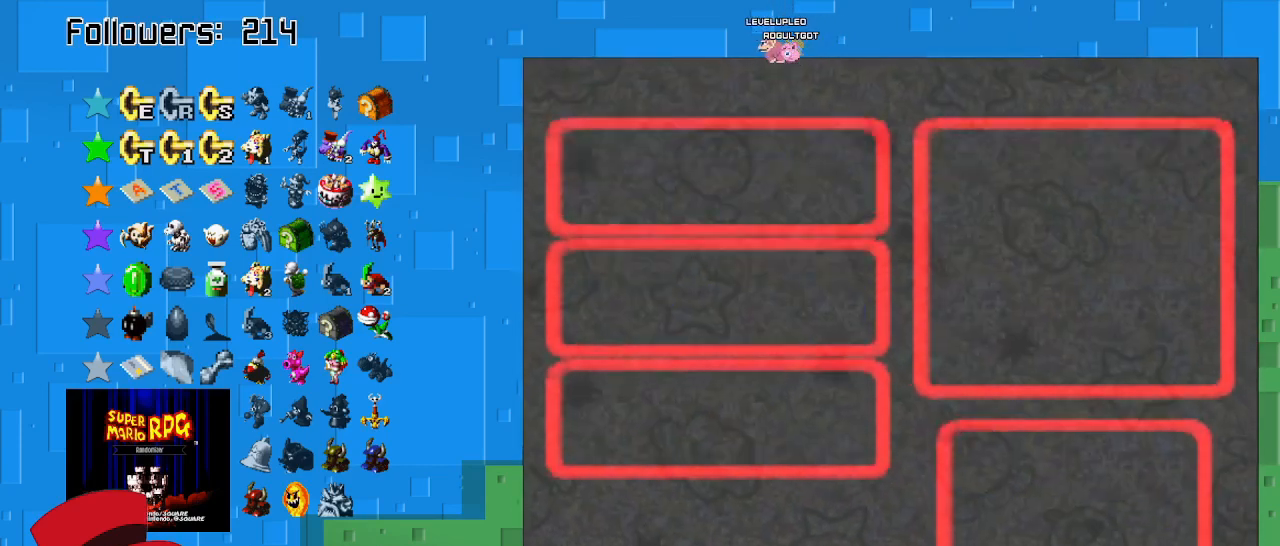
{"buttons": [], "left_stick": "center", "right_stick": "center", "events": [[100, "CIRCLE", "up"]]}
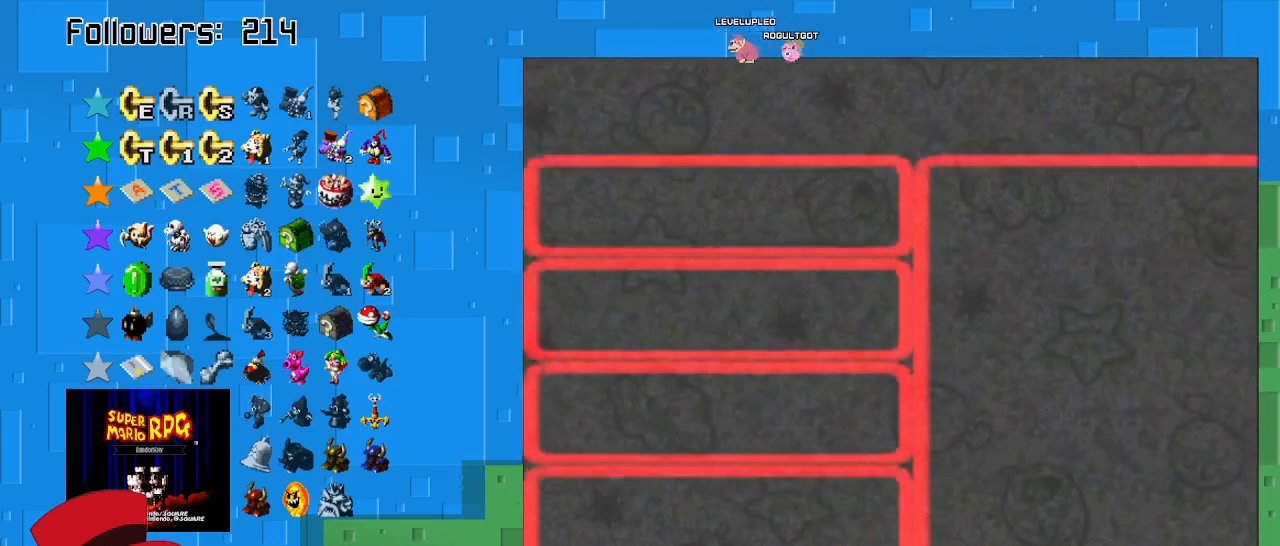
{"buttons": [], "left_stick": "right", "right_stick": "center", "events": [[167, "left_stick", "right"]]}
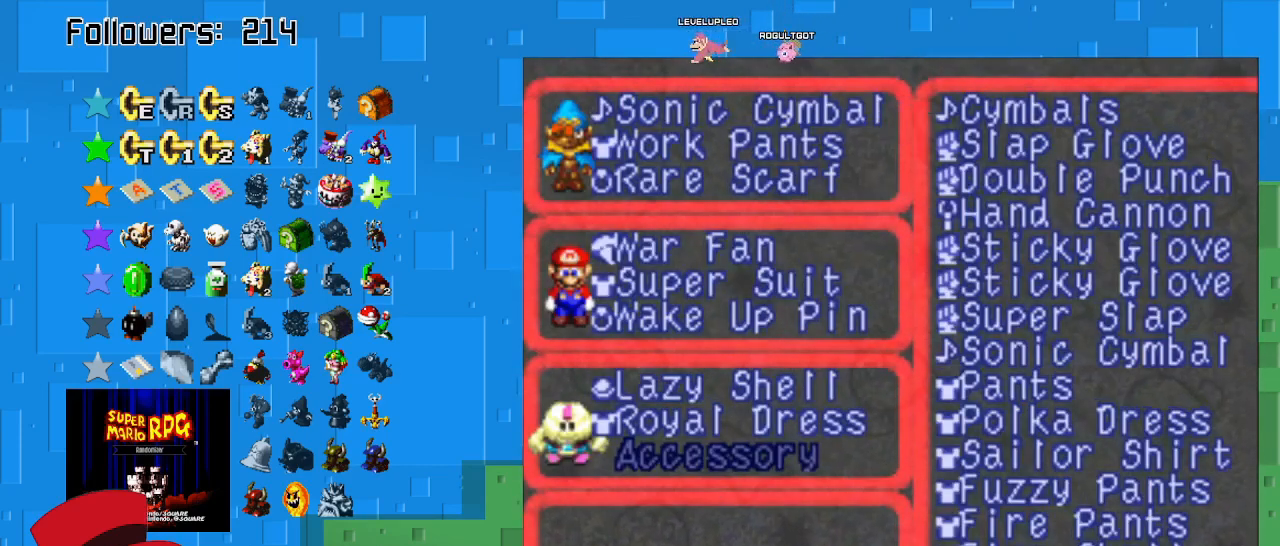
{"buttons": [], "left_stick": "center", "right_stick": "center", "events": [[167, "left_stick", "center"]]}
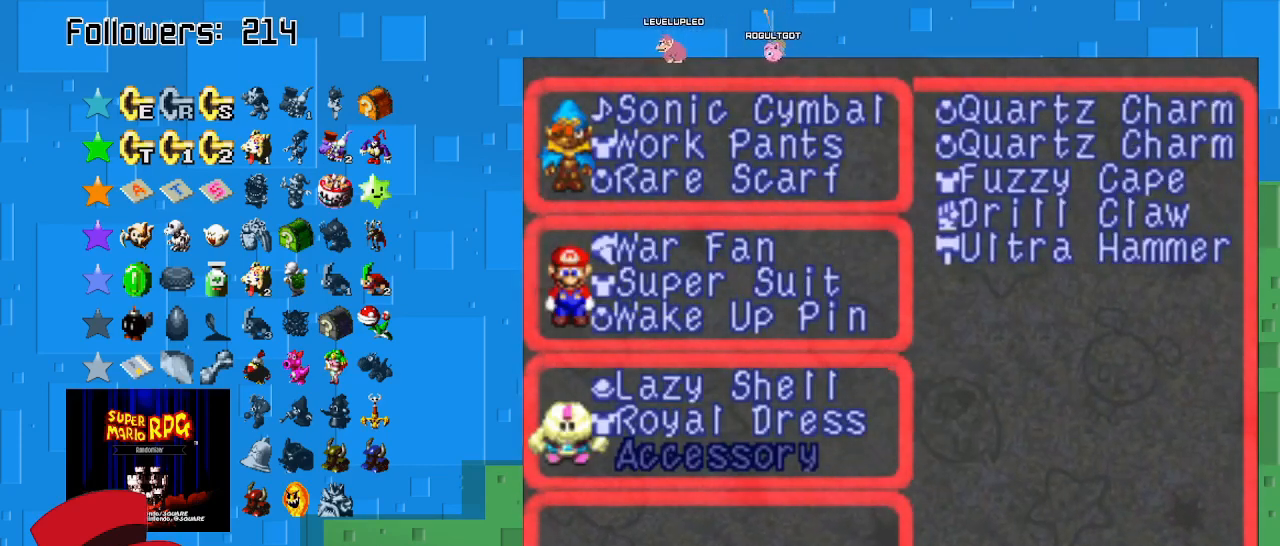
{"buttons": [], "left_stick": "down", "right_stick": "center", "events": [[133, "left_stick", "down"]]}
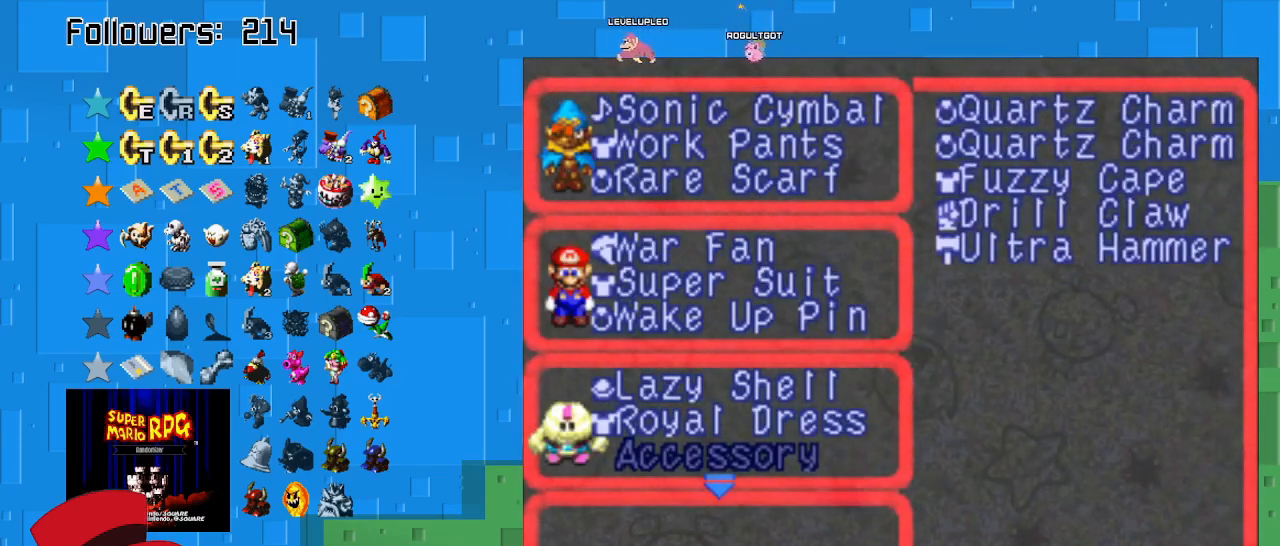
{"buttons": [], "left_stick": "center", "right_stick": "center", "events": [[267, "left_stick", "center"]]}
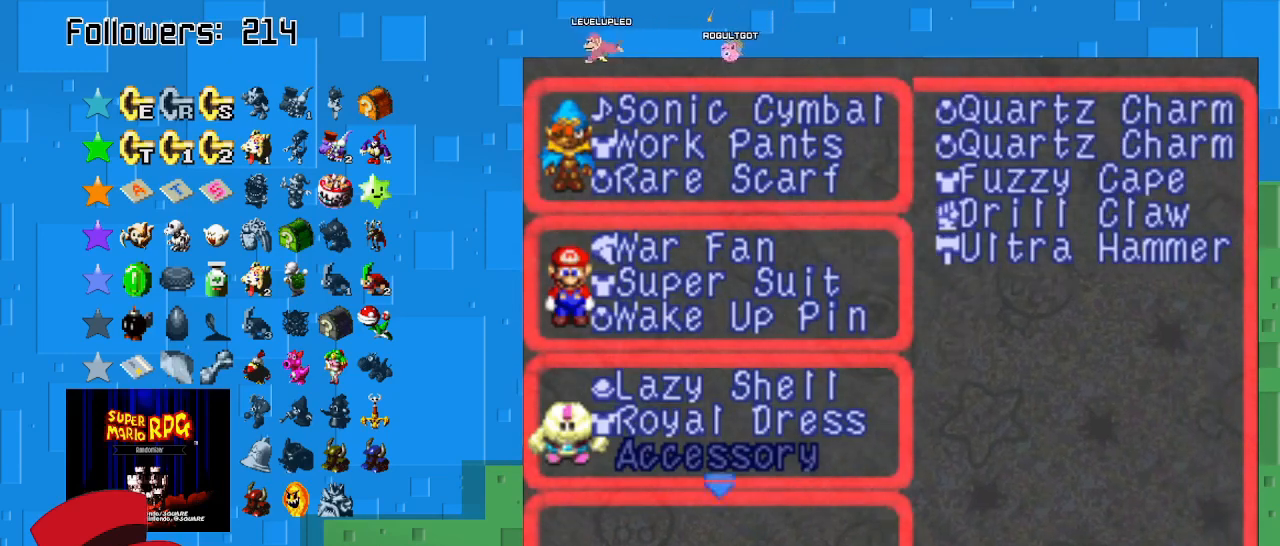
{"buttons": [], "left_stick": "center", "right_stick": "center", "events": [[133, "CIRCLE", "down"], [267, "CIRCLE", "up"]]}
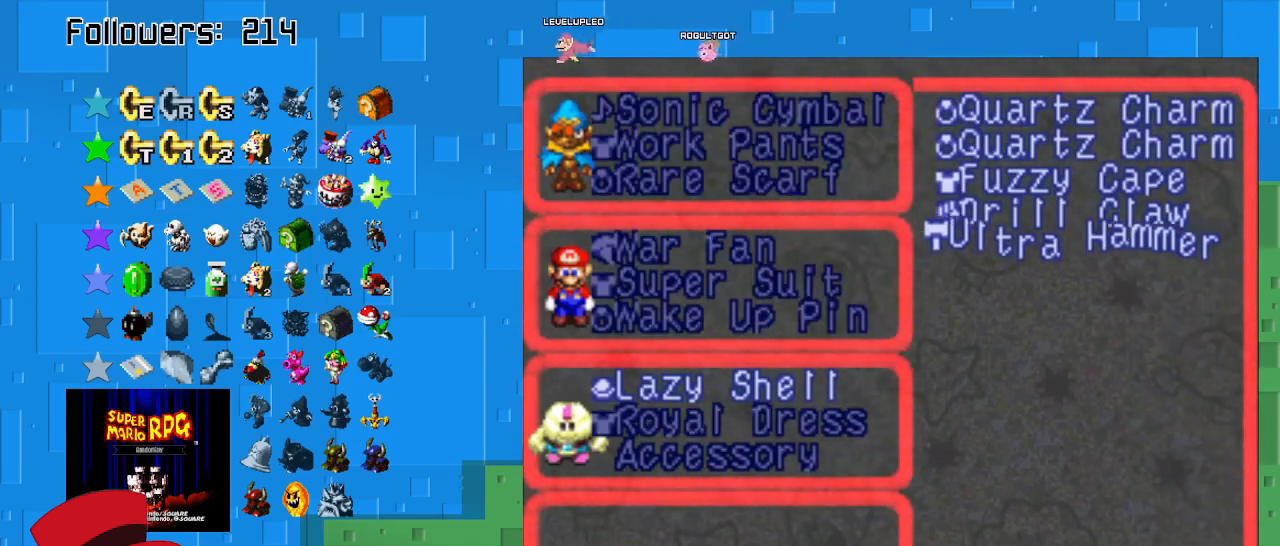
{"buttons": [], "left_stick": "center", "right_stick": "center", "events": [[233, "left_stick", "left"], [400, "left_stick", "center"]]}
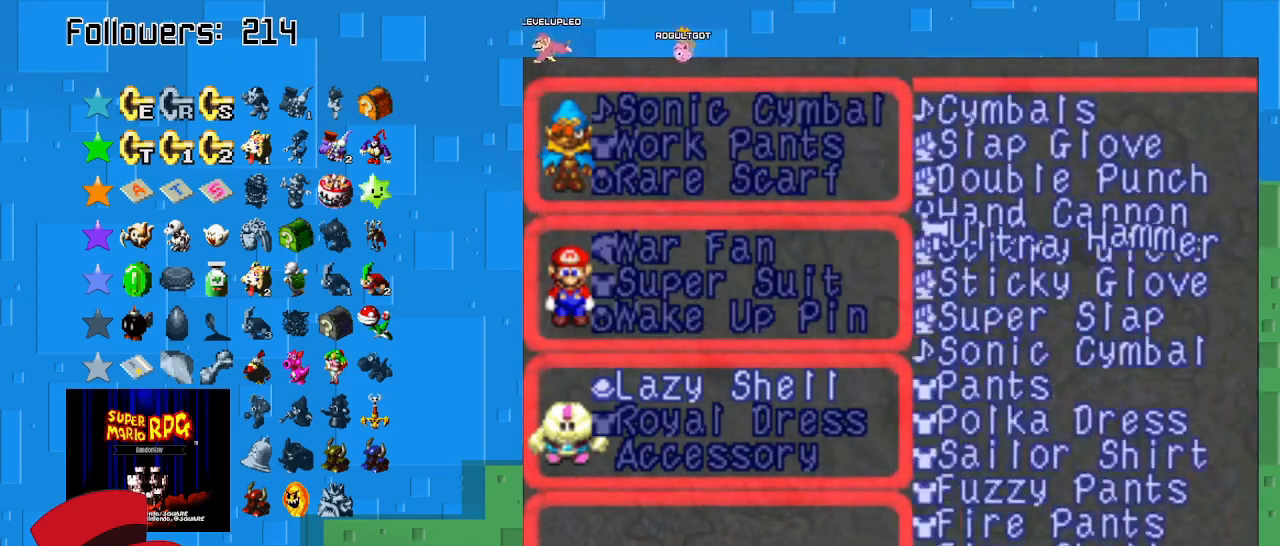
{"buttons": [], "left_stick": "center", "right_stick": "center", "events": [[167, "left_stick", "left"], [333, "left_stick", "center"]]}
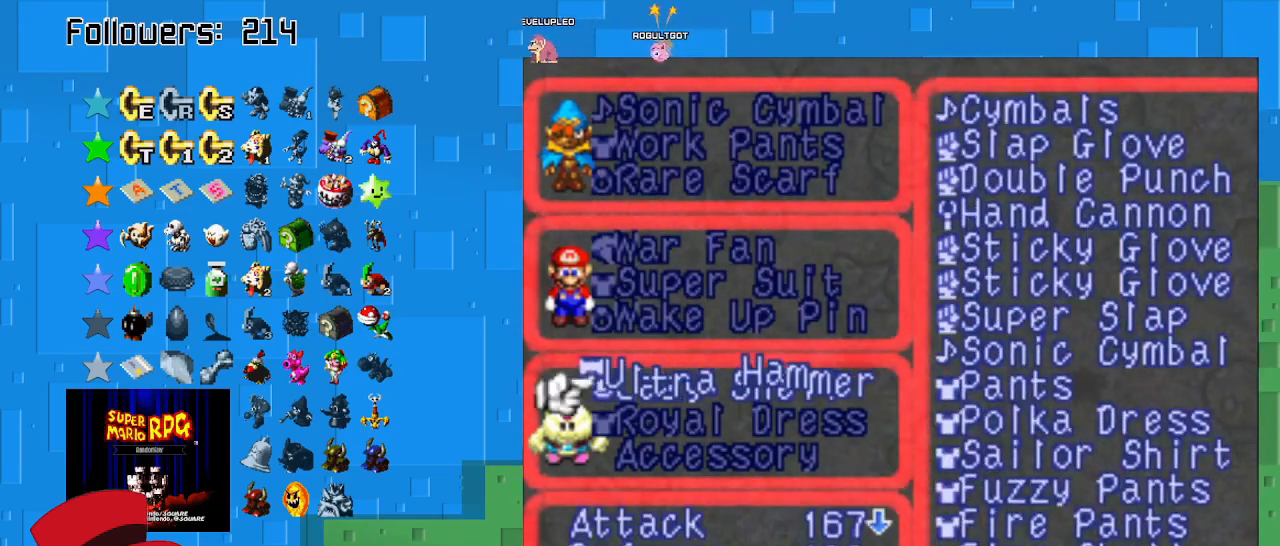
{"buttons": [], "left_stick": "right", "right_stick": "center", "events": [[267, "left_stick", "right"]]}
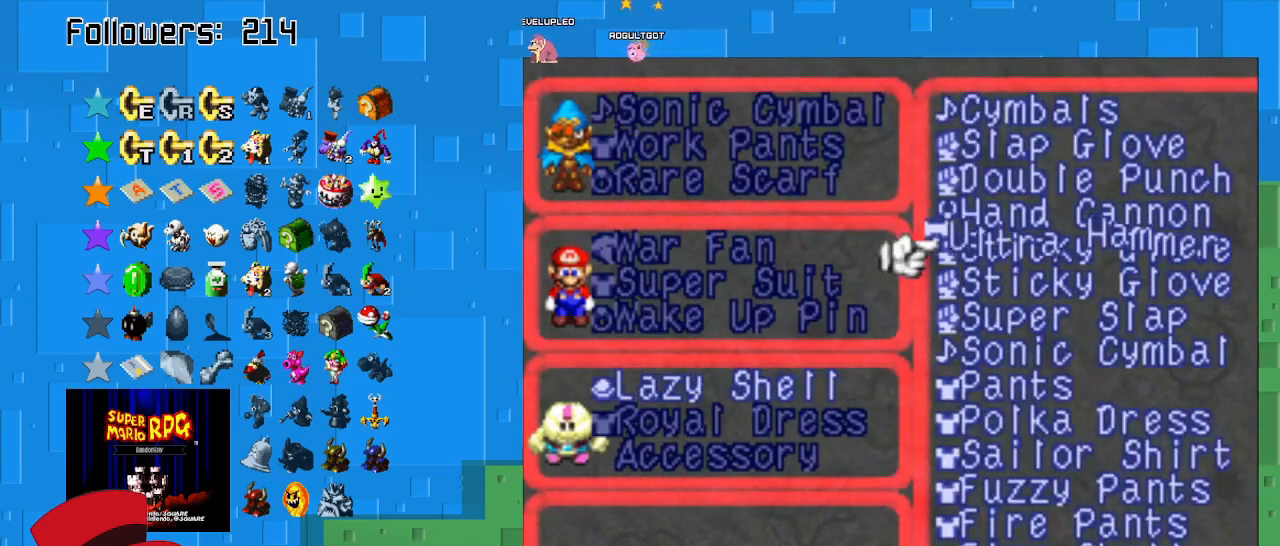
{"buttons": [], "left_stick": "center", "right_stick": "center", "events": [[300, "left_stick", "center"]]}
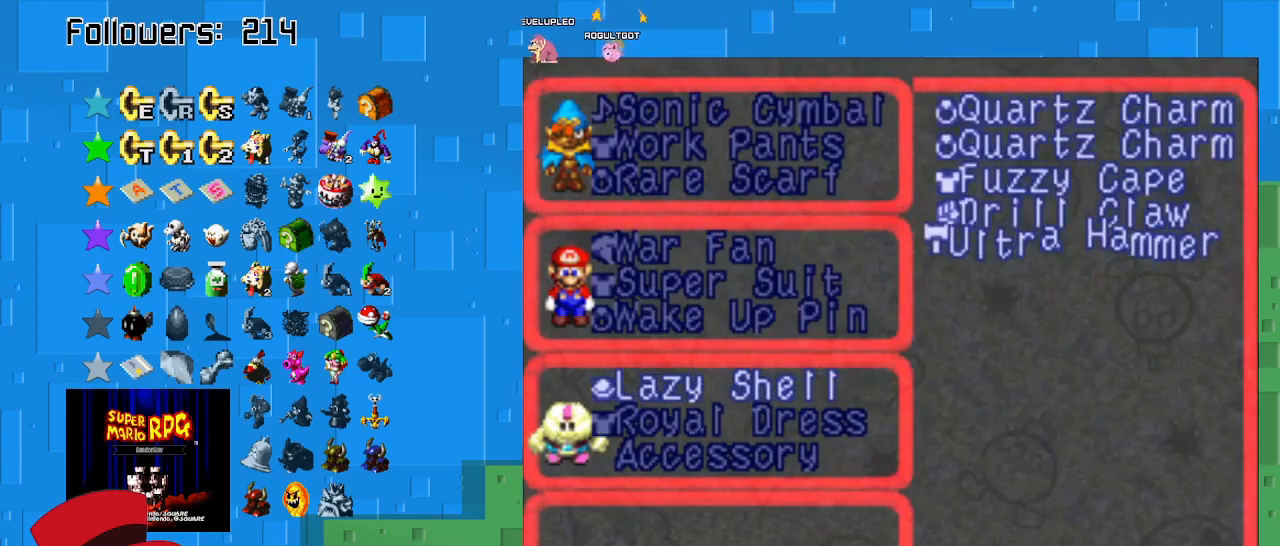
{"buttons": [], "left_stick": "center", "right_stick": "center", "events": [[200, "CROSS", "down"], [333, "CROSS", "up"]]}
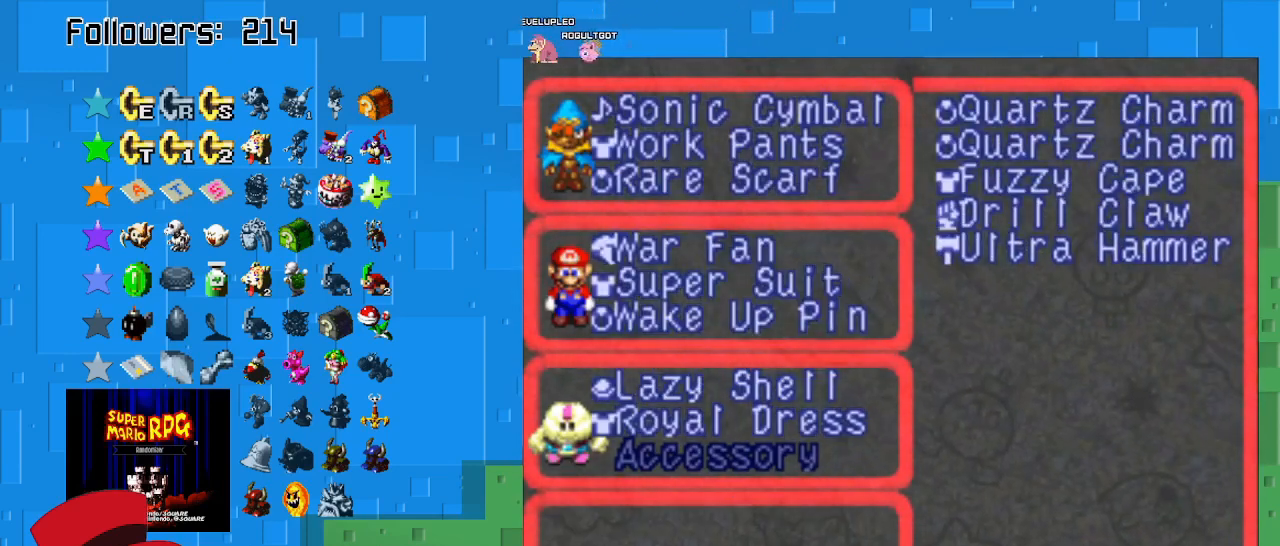
{"buttons": [], "left_stick": "down-left", "right_stick": "center", "events": [[100, "left_stick", "left"], [367, "left_stick", "down-left"]]}
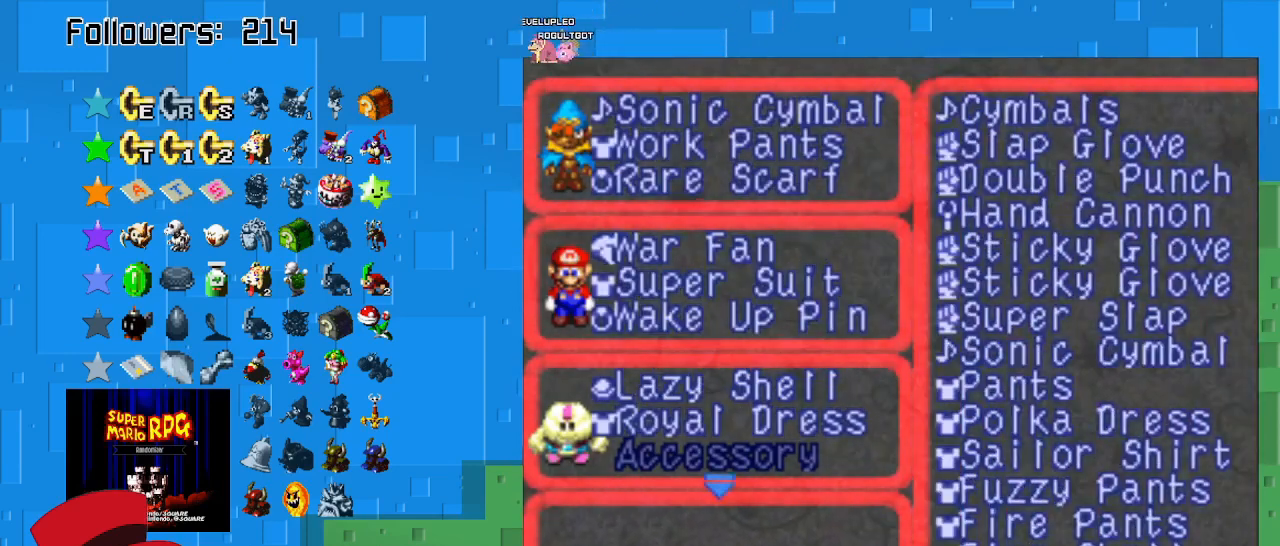
{"buttons": [], "left_stick": "down", "right_stick": "center", "events": [[33, "left_stick", "left"], [333, "left_stick", "down-left"], [433, "left_stick", "down"]]}
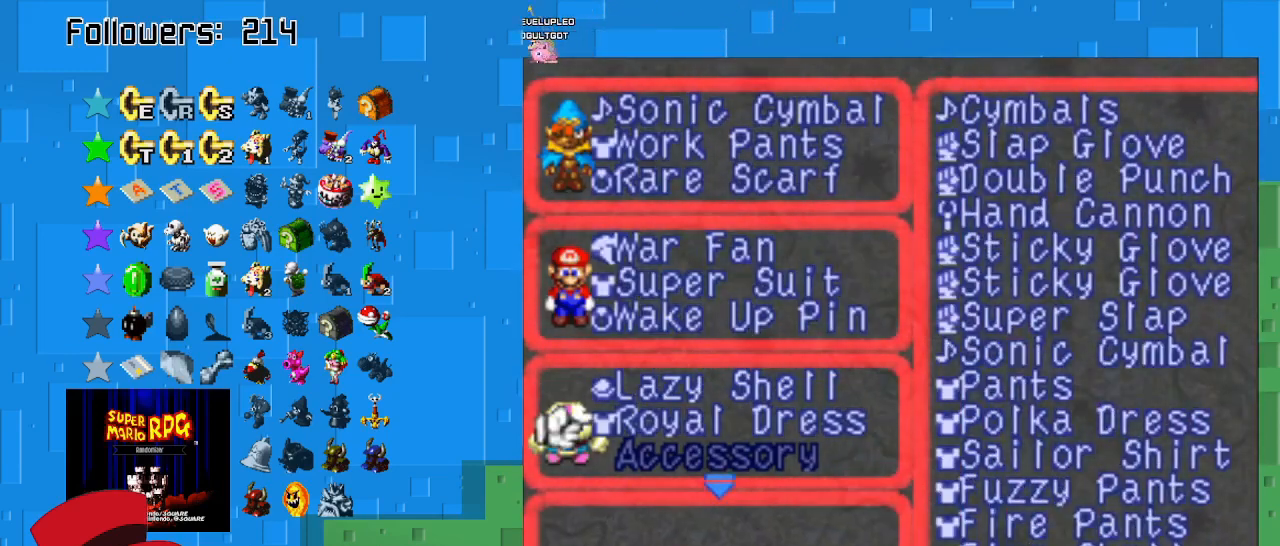
{"buttons": [], "left_stick": "down", "right_stick": "center", "events": []}
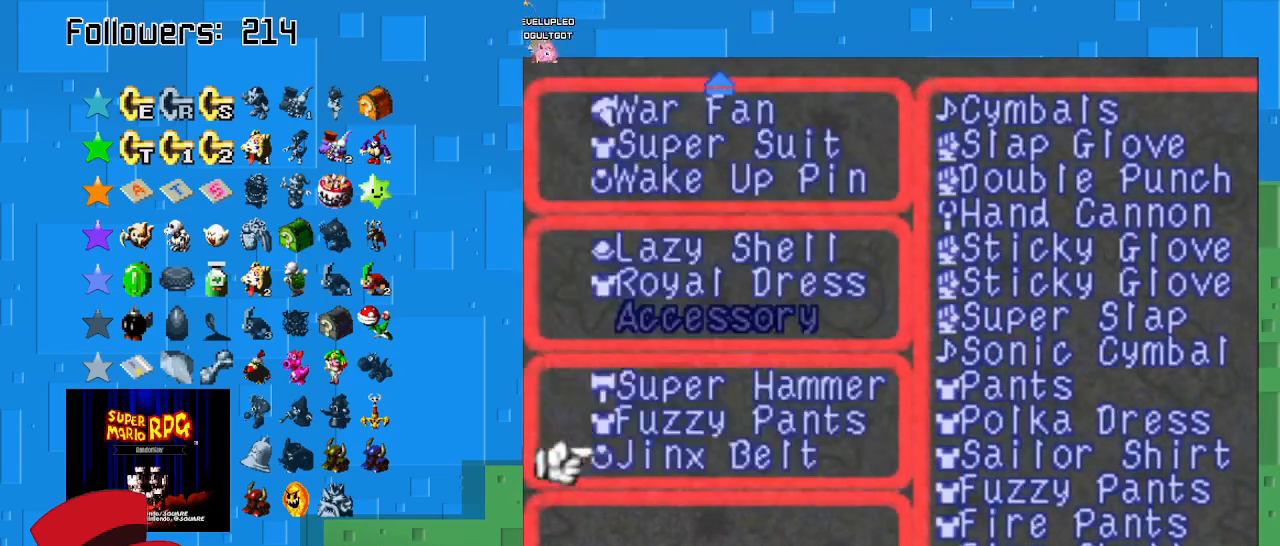
{"buttons": [], "left_stick": "right", "right_stick": "center", "events": [[433, "left_stick", "center"], [500, "left_stick", "right"]]}
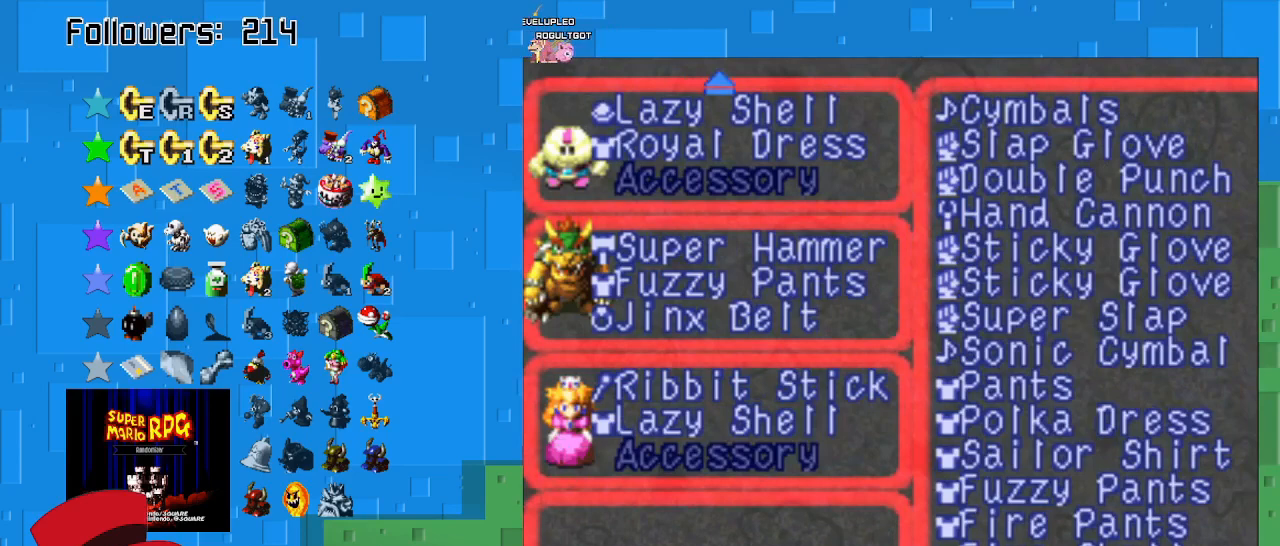
{"buttons": [], "left_stick": "right", "right_stick": "center", "events": []}
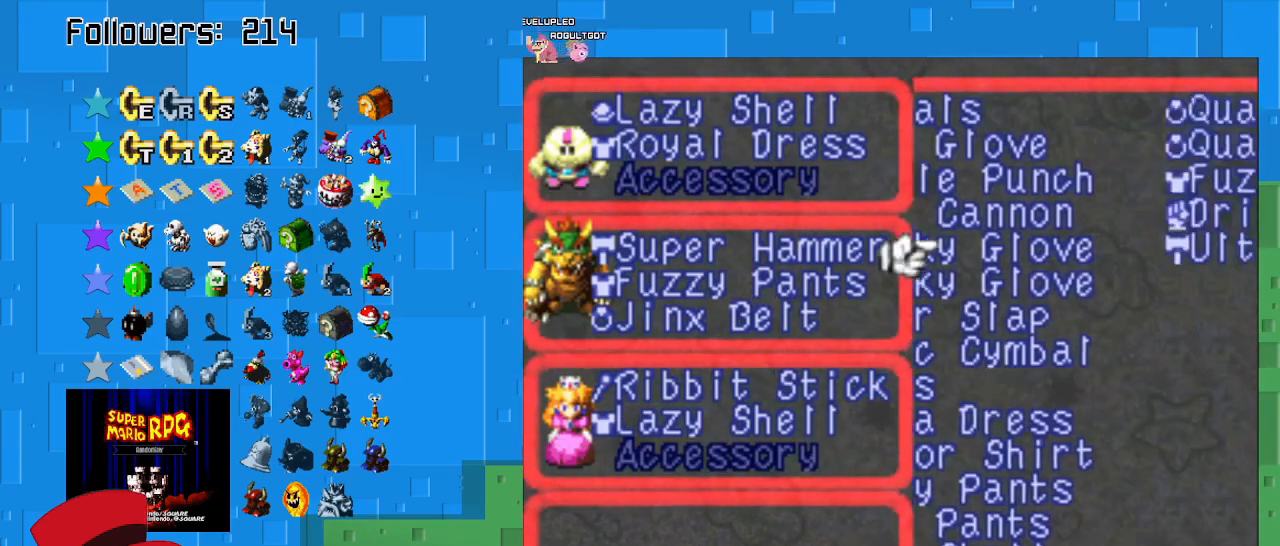
{"buttons": [], "left_stick": "center", "right_stick": "center", "events": [[300, "left_stick", "center"]]}
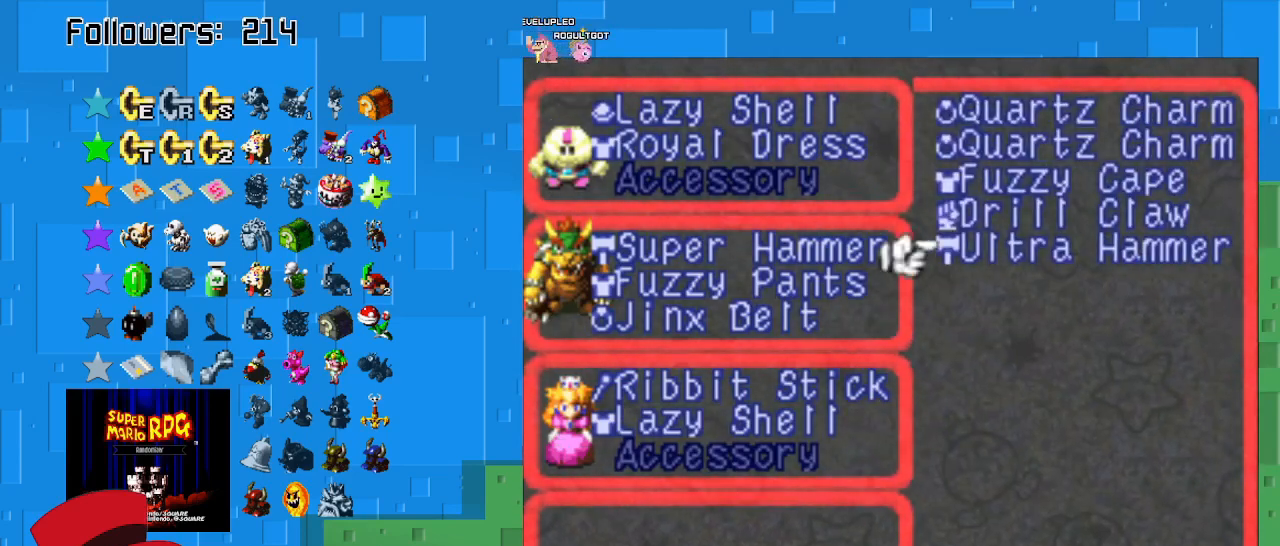
{"buttons": [], "left_stick": "center", "right_stick": "center", "events": [[33, "CIRCLE", "down"], [200, "CIRCLE", "up"]]}
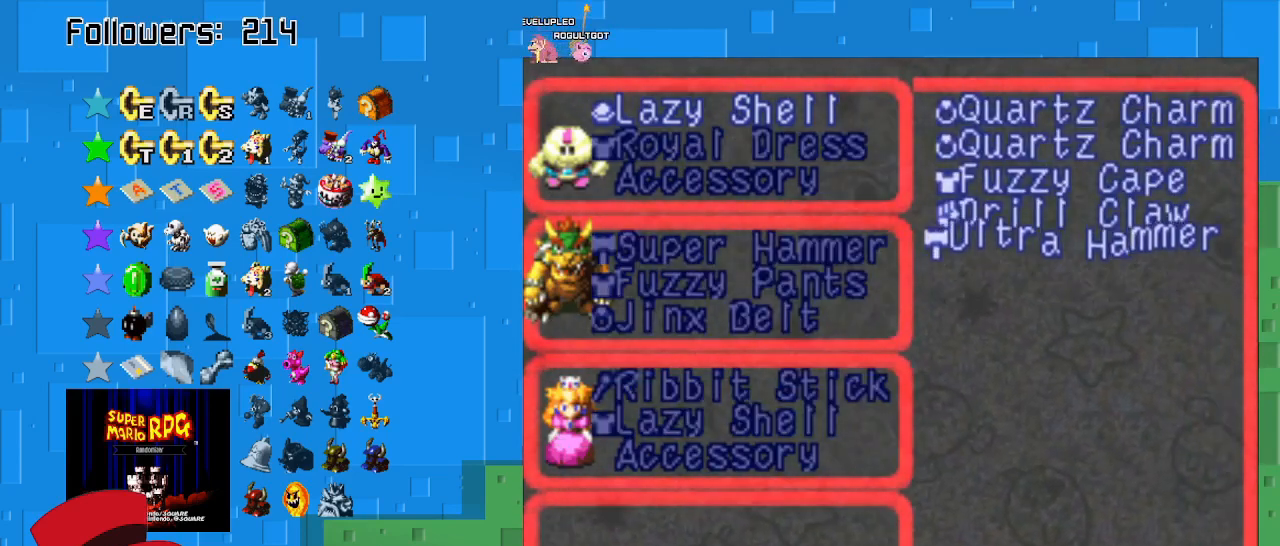
{"buttons": ["TRIANGLE"], "left_stick": "center", "right_stick": "center", "events": [[300, "TRIANGLE", "down"], [433, "TRIANGLE", "up"], [500, "TRIANGLE", "down"]]}
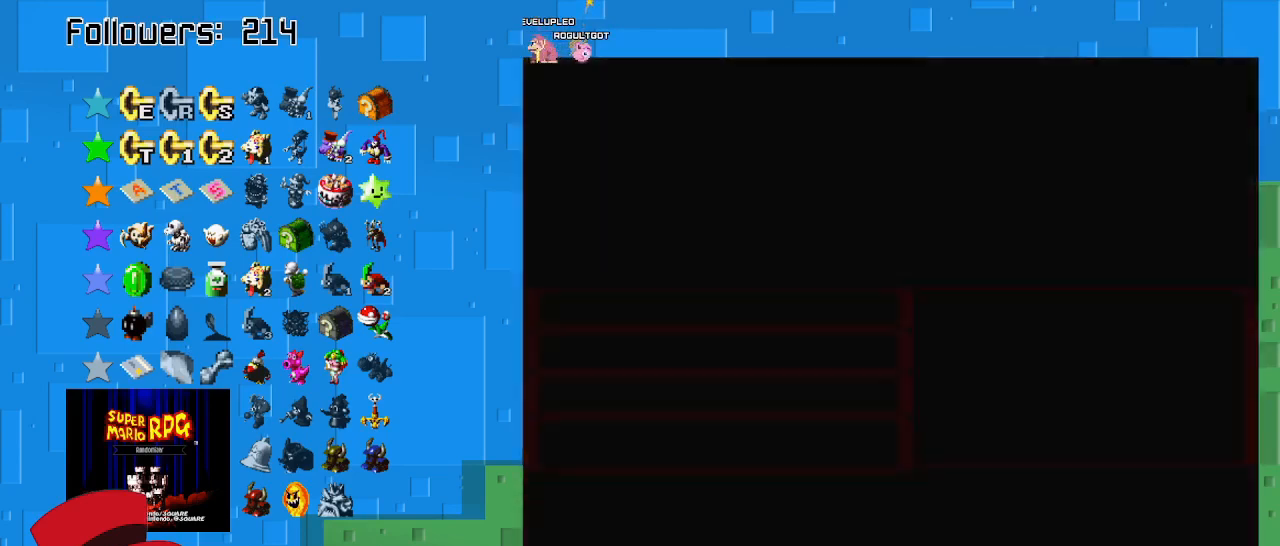
{"buttons": ["SQUARE"], "left_stick": "right", "right_stick": "center", "events": [[133, "TRIANGLE", "up"], [333, "SQUARE", "down"], [400, "left_stick", "right"]]}
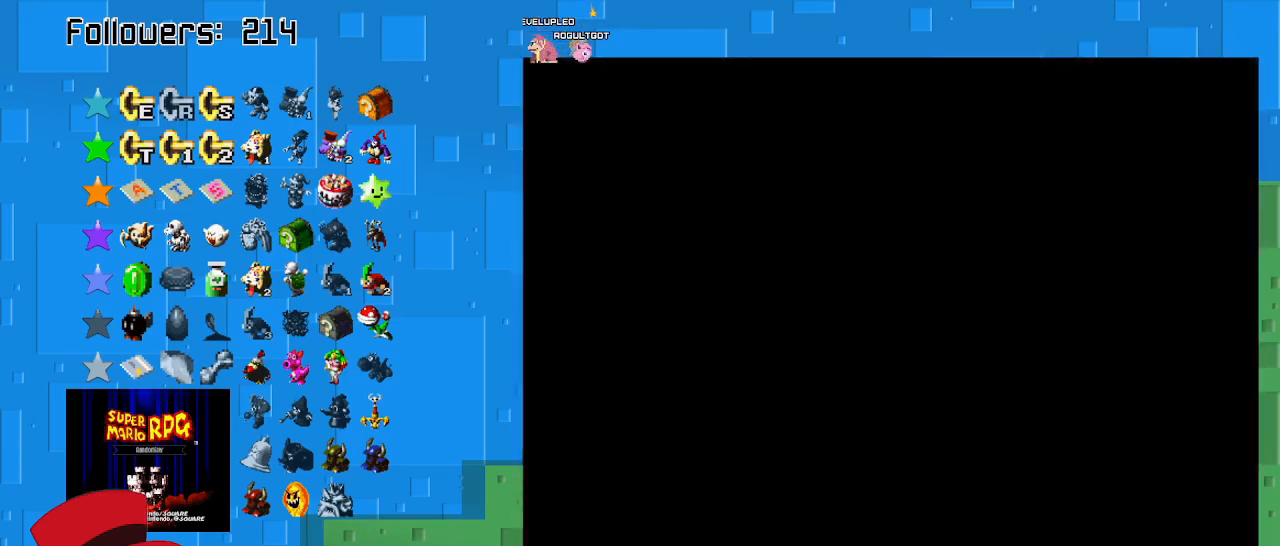
{"buttons": ["SQUARE"], "left_stick": "right", "right_stick": "center", "events": []}
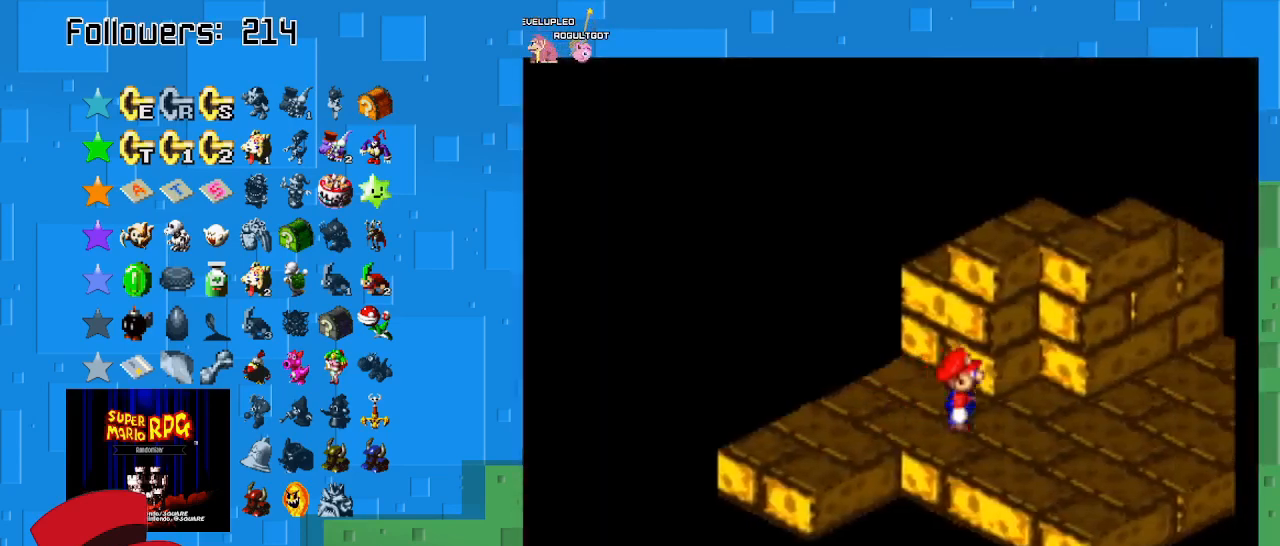
{"buttons": ["SQUARE"], "left_stick": "right", "right_stick": "center", "events": []}
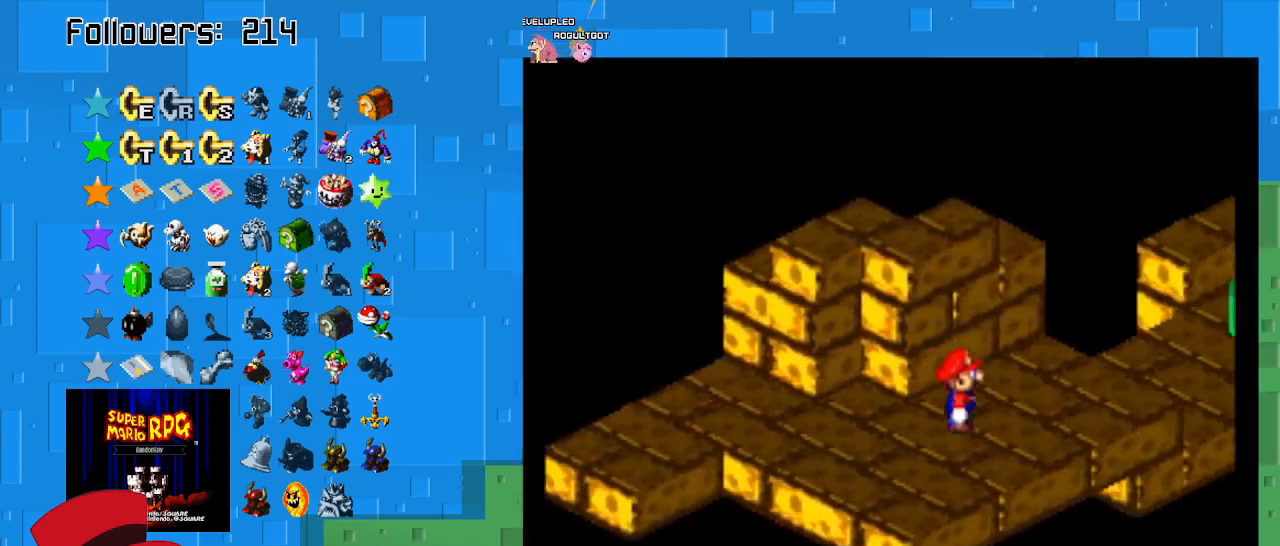
{"buttons": ["SQUARE"], "left_stick": "up-right", "right_stick": "center", "events": [[233, "left_stick", "up-right"]]}
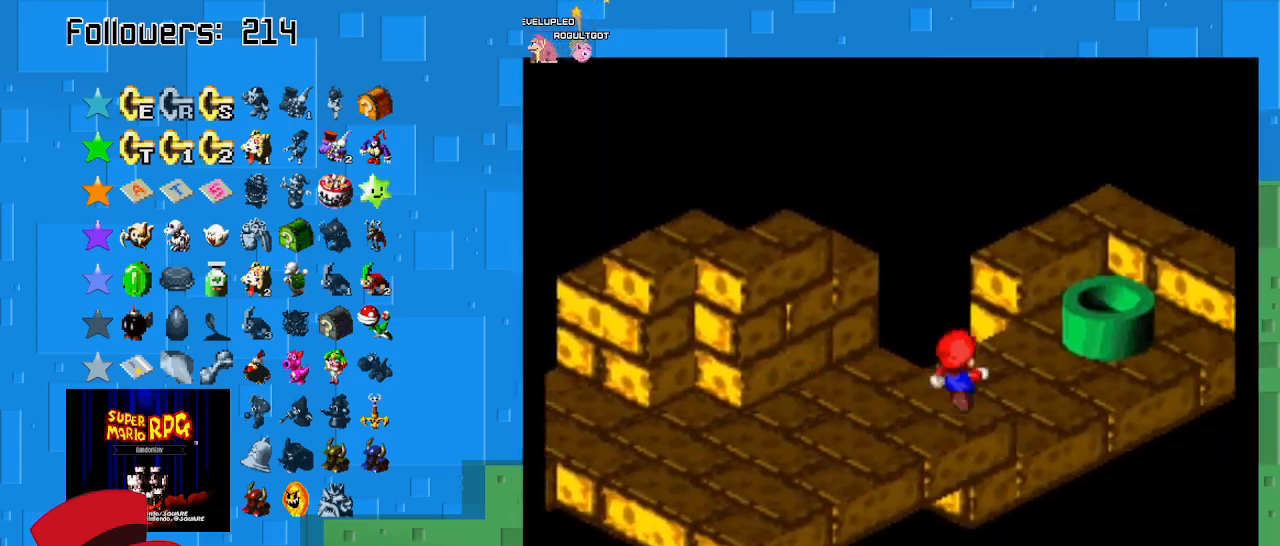
{"buttons": ["SQUARE"], "left_stick": "up-right", "right_stick": "center", "events": [[300, "CROSS", "down"], [467, "CROSS", "up"]]}
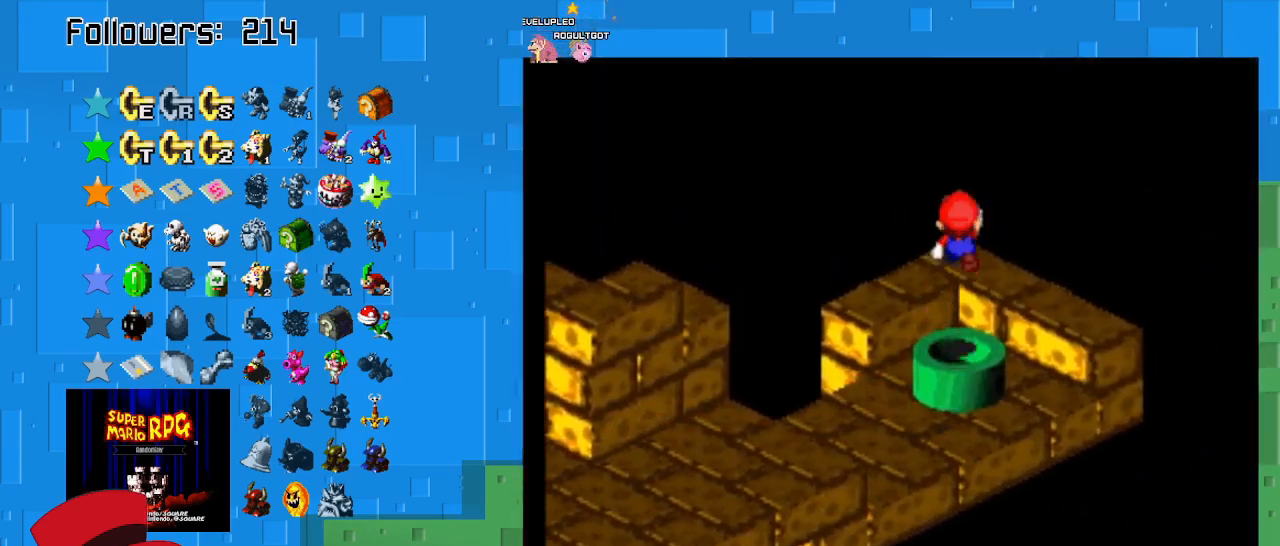
{"buttons": [], "left_stick": "center", "right_stick": "center", "events": [[67, "left_stick", "center"], [100, "SQUARE", "up"], [333, "left_stick", "down"], [433, "left_stick", "center"]]}
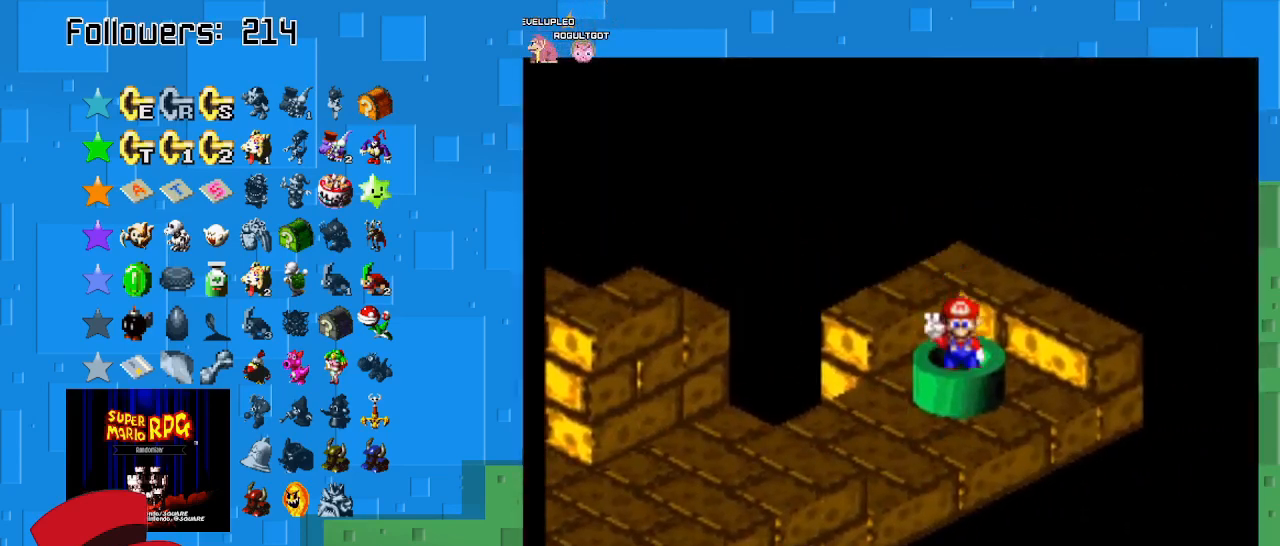
{"buttons": ["SQUARE"], "left_stick": "center", "right_stick": "center", "events": [[500, "SQUARE", "down"]]}
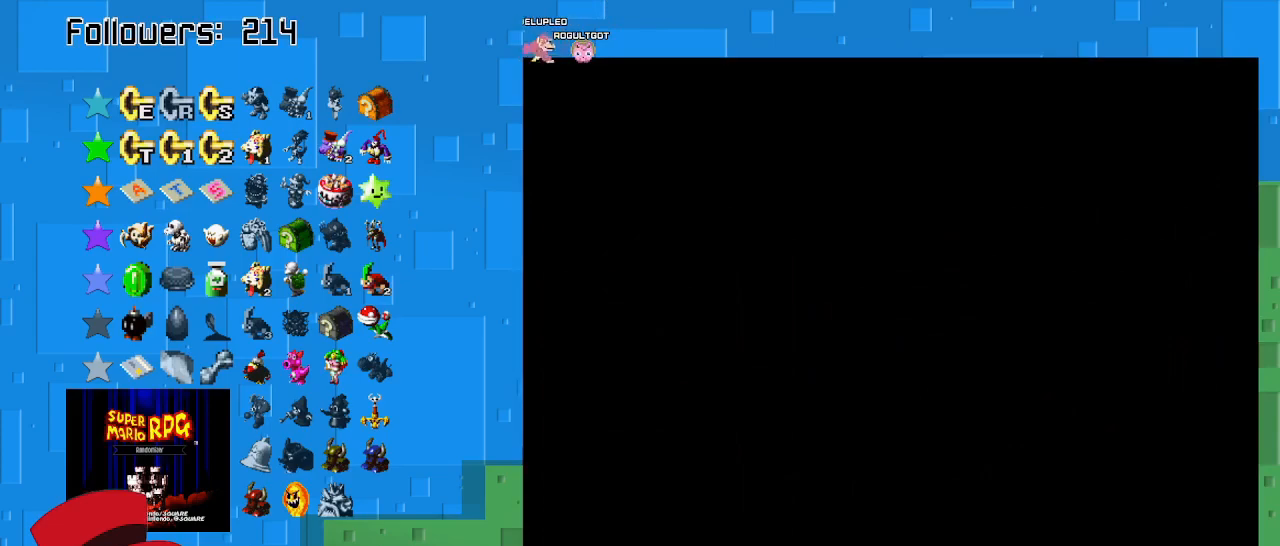
{"buttons": ["SQUARE"], "left_stick": "center", "right_stick": "center", "events": []}